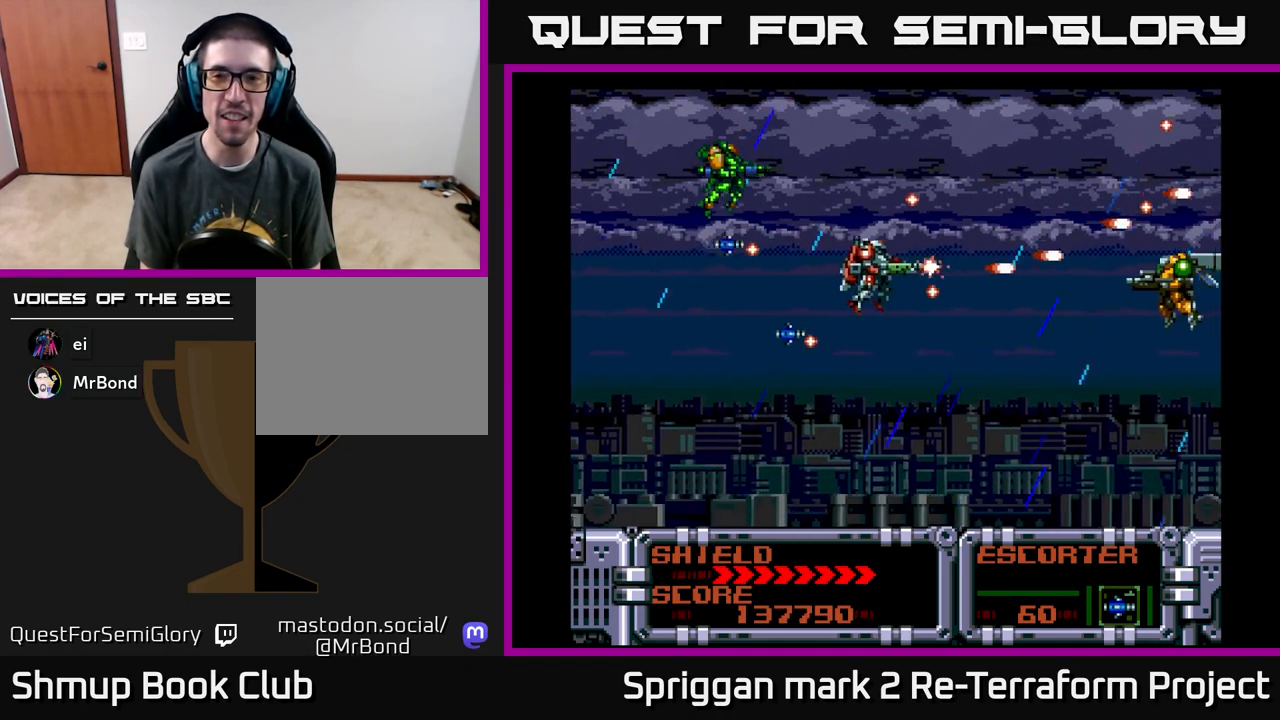
Gameplay with a controller (Xbox layout); each line is a JSON object with the inputs held at the frame after it. "events" lists button and stick changes between this image and that frame as [ms after this image, input, new state], when the widget could be followed in between. Not read: left_stick right_stick.
{"buttons": ["A", "DPAD_LEFT"], "events": [[350, "DPAD_LEFT", "down"]]}
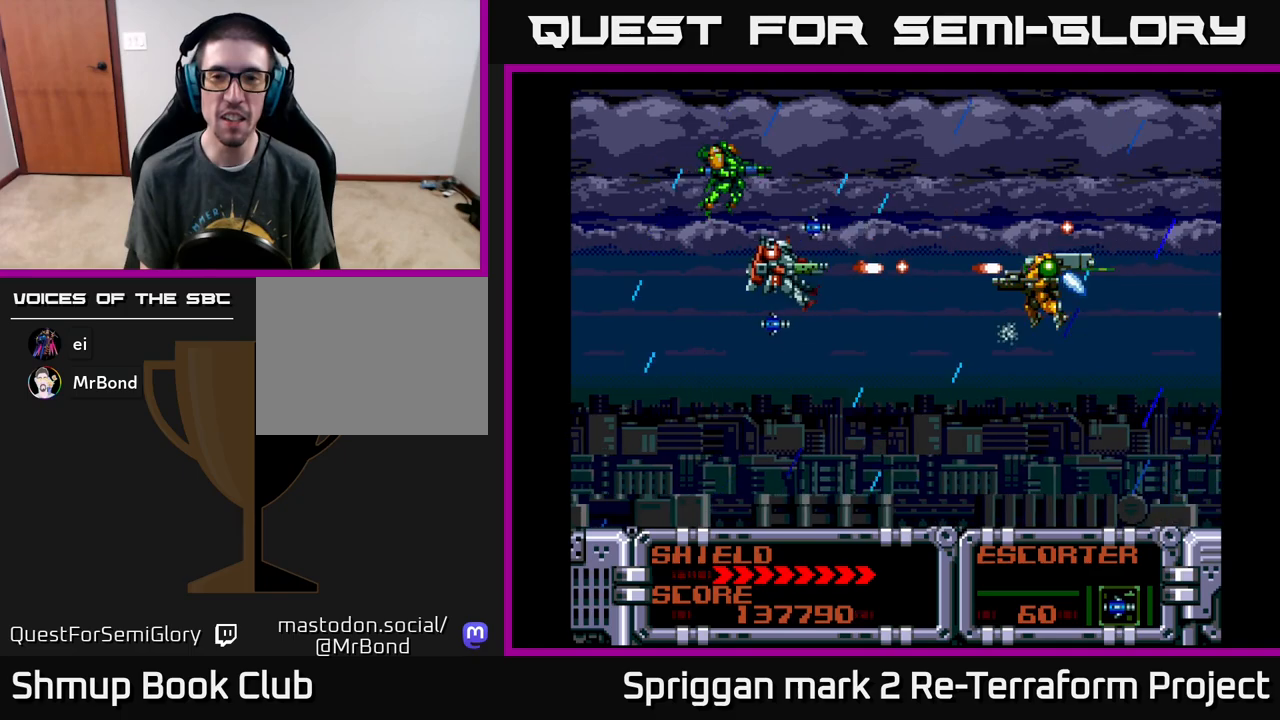
{"buttons": ["A"], "events": [[100, "DPAD_LEFT", "up"], [117, "DPAD_DOWN", "down"], [200, "DPAD_RIGHT", "down"], [283, "DPAD_DOWN", "up"], [383, "DPAD_UP", "down"], [433, "DPAD_RIGHT", "up"], [433, "DPAD_UP", "up"], [450, "DPAD_RIGHT", "down"], [467, "DPAD_RIGHT", "up"]]}
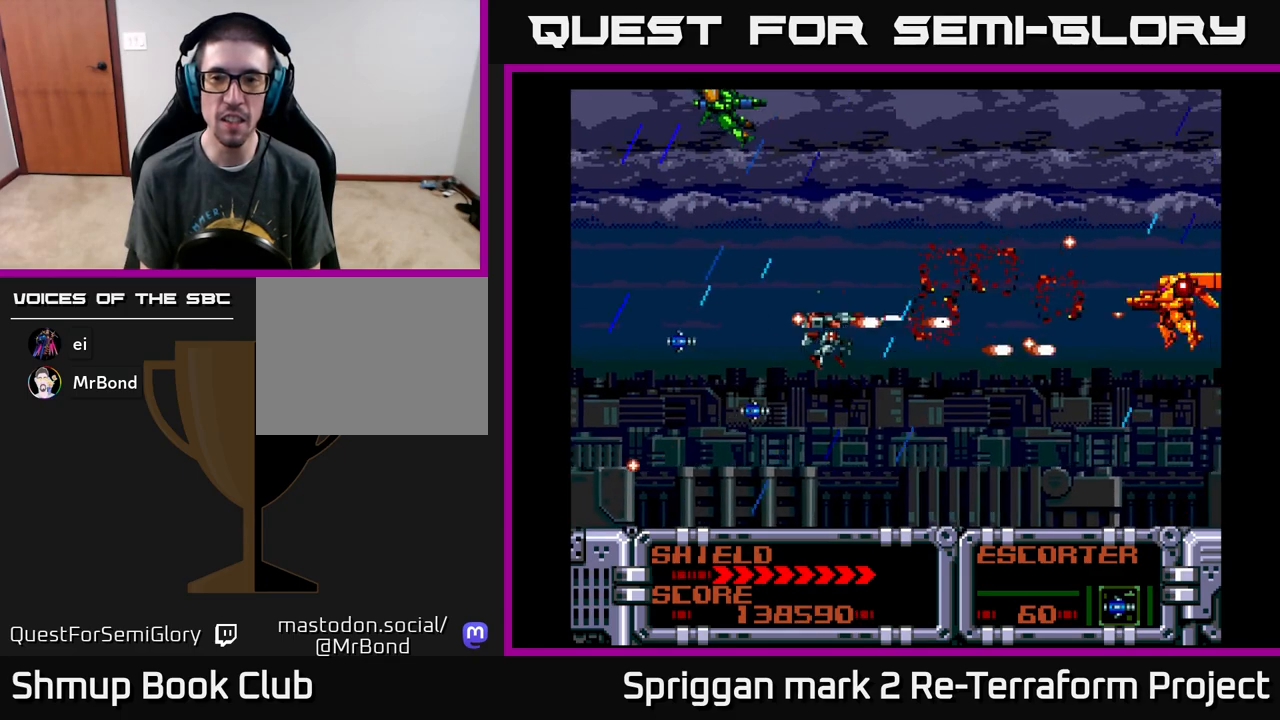
{"buttons": ["A"], "events": [[267, "DPAD_UP", "down"], [317, "DPAD_UP", "up"]]}
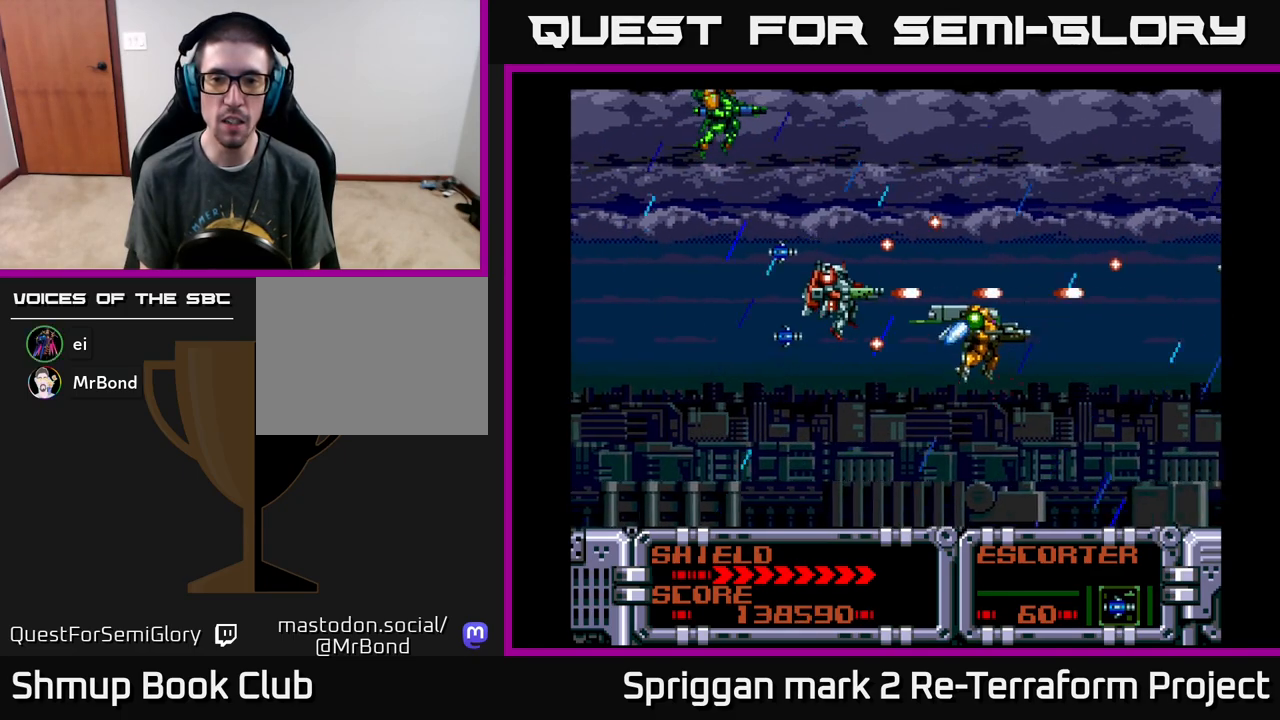
{"buttons": ["A", "DPAD_UP", "DPAD_RIGHT"]}
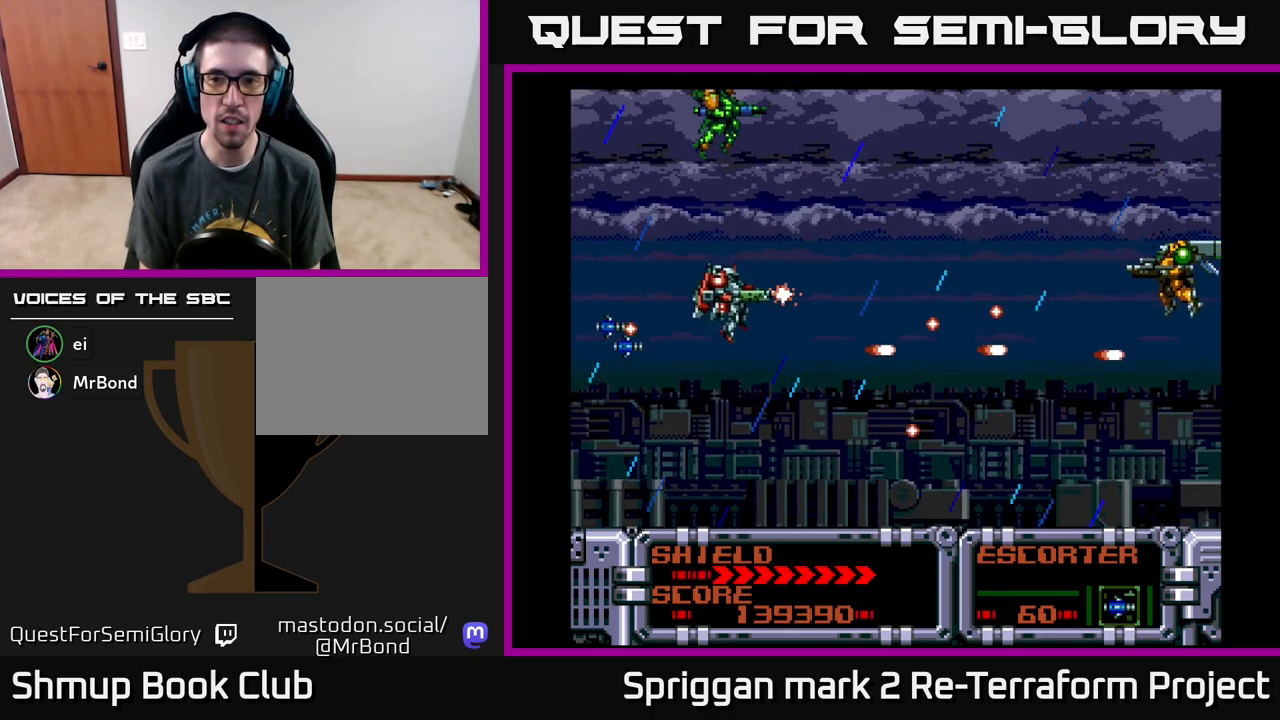
{"buttons": ["A", "DPAD_LEFT"], "events": [[67, "DPAD_UP", "up"], [183, "DPAD_RIGHT", "up"], [433, "DPAD_LEFT", "down"]]}
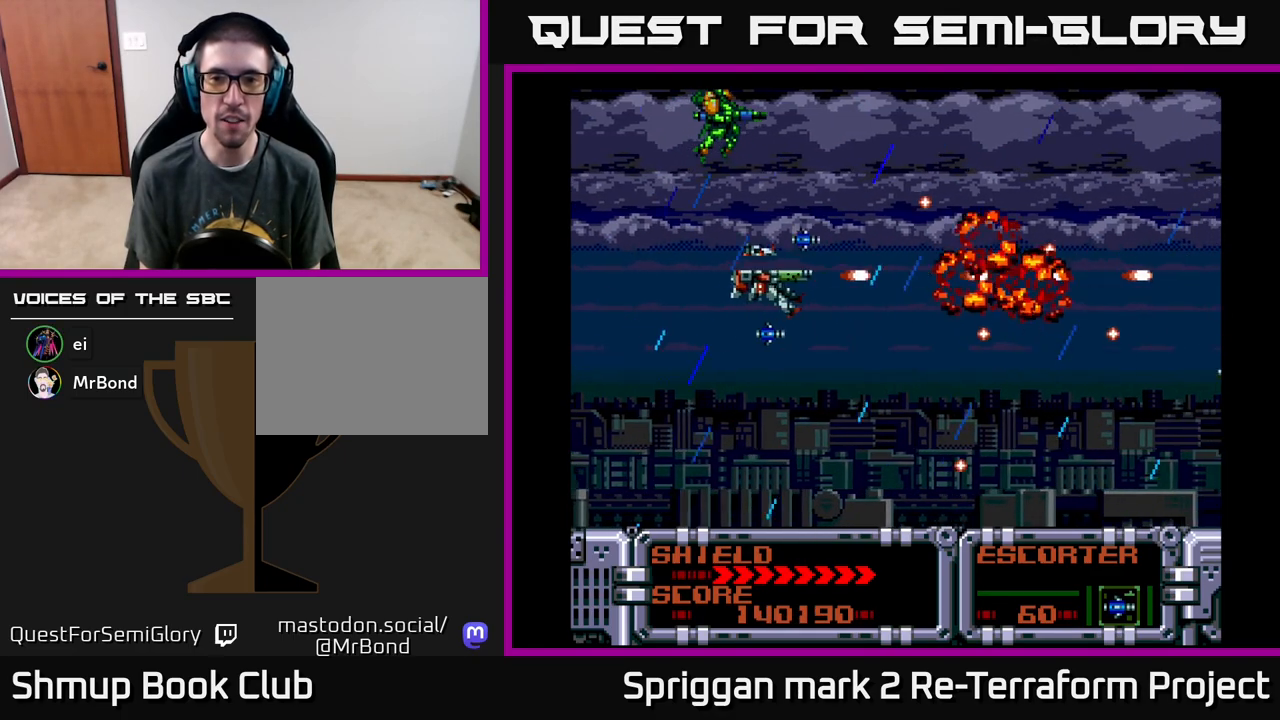
{"buttons": ["A", "DPAD_RIGHT"], "events": [[33, "DPAD_LEFT", "up"], [300, "DPAD_DOWN", "down"], [300, "DPAD_RIGHT", "down"], [400, "DPAD_DOWN", "up"]]}
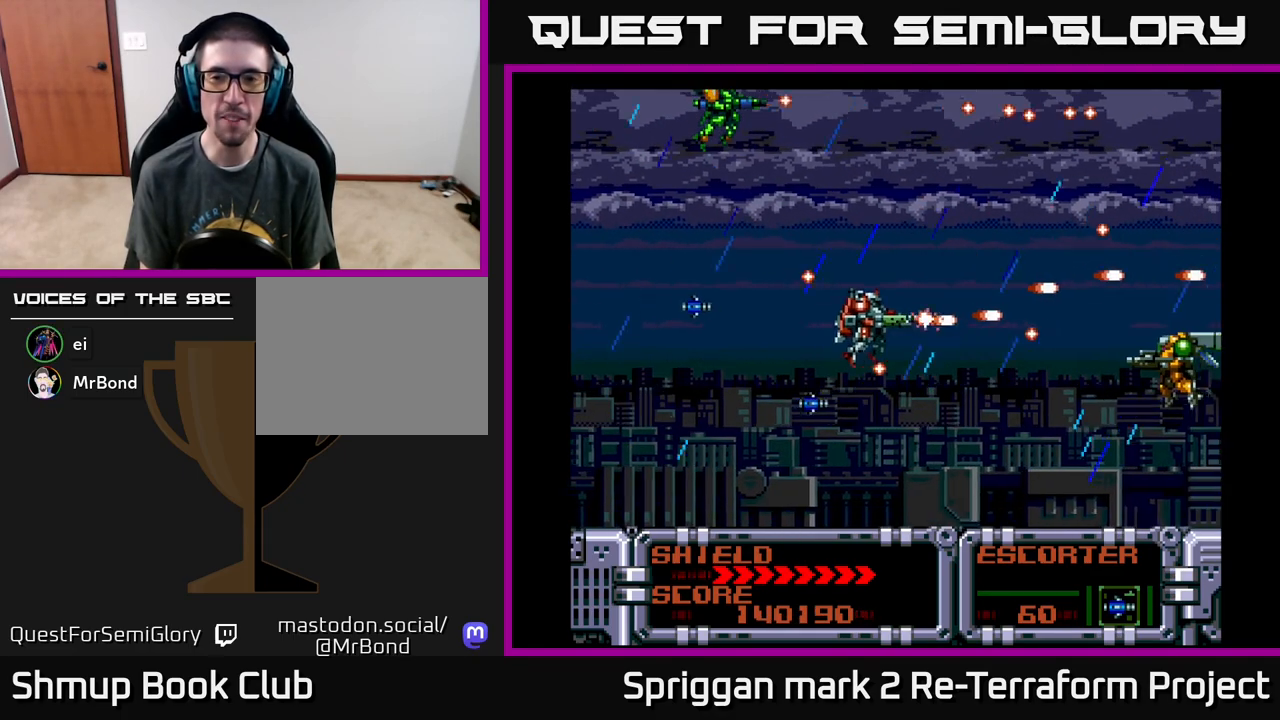
{"buttons": ["A", "DPAD_LEFT"], "events": [[17, "DPAD_DOWN", "down"], [50, "DPAD_RIGHT", "up"], [150, "DPAD_DOWN", "up"], [317, "DPAD_LEFT", "down"], [333, "DPAD_UP", "down"], [350, "DPAD_LEFT", "up"], [383, "DPAD_LEFT", "down"], [433, "DPAD_UP", "up"]]}
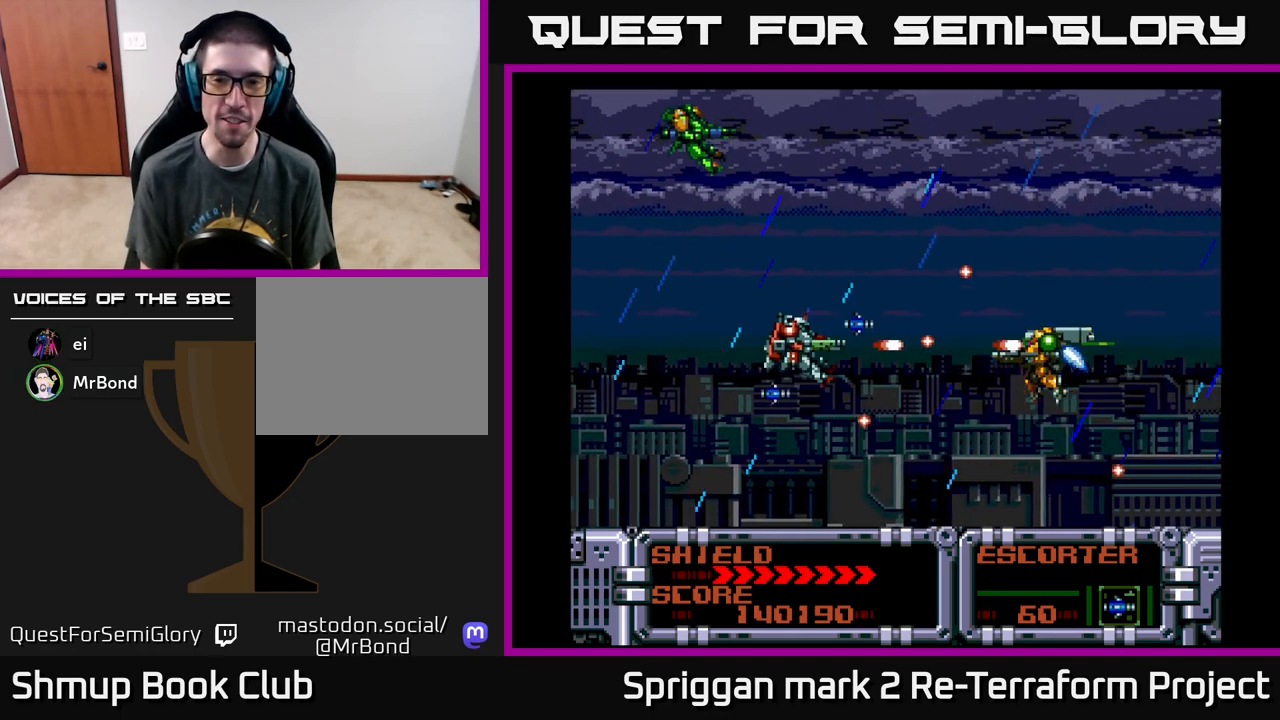
{"buttons": ["A", "DPAD_UP"], "events": [[17, "DPAD_LEFT", "up"], [467, "DPAD_UP", "down"]]}
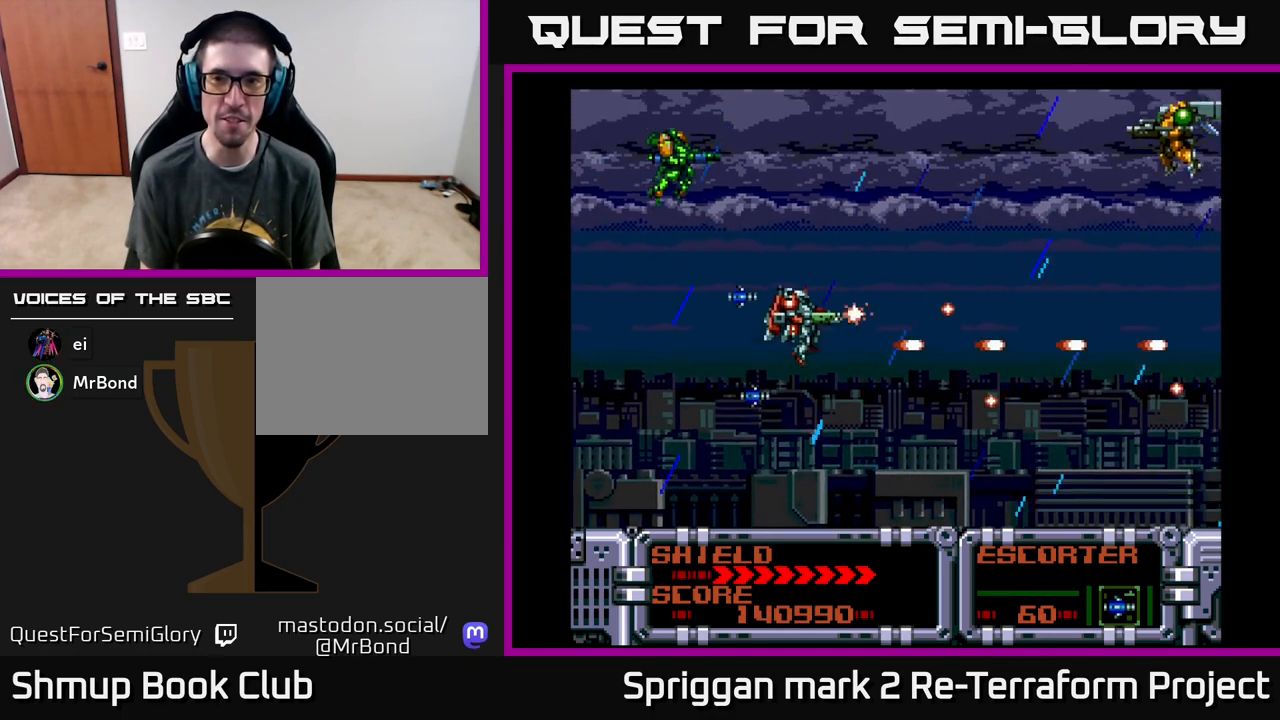
{"buttons": ["A", "DPAD_LEFT"], "events": [[367, "DPAD_UP", "up"], [467, "DPAD_LEFT", "down"]]}
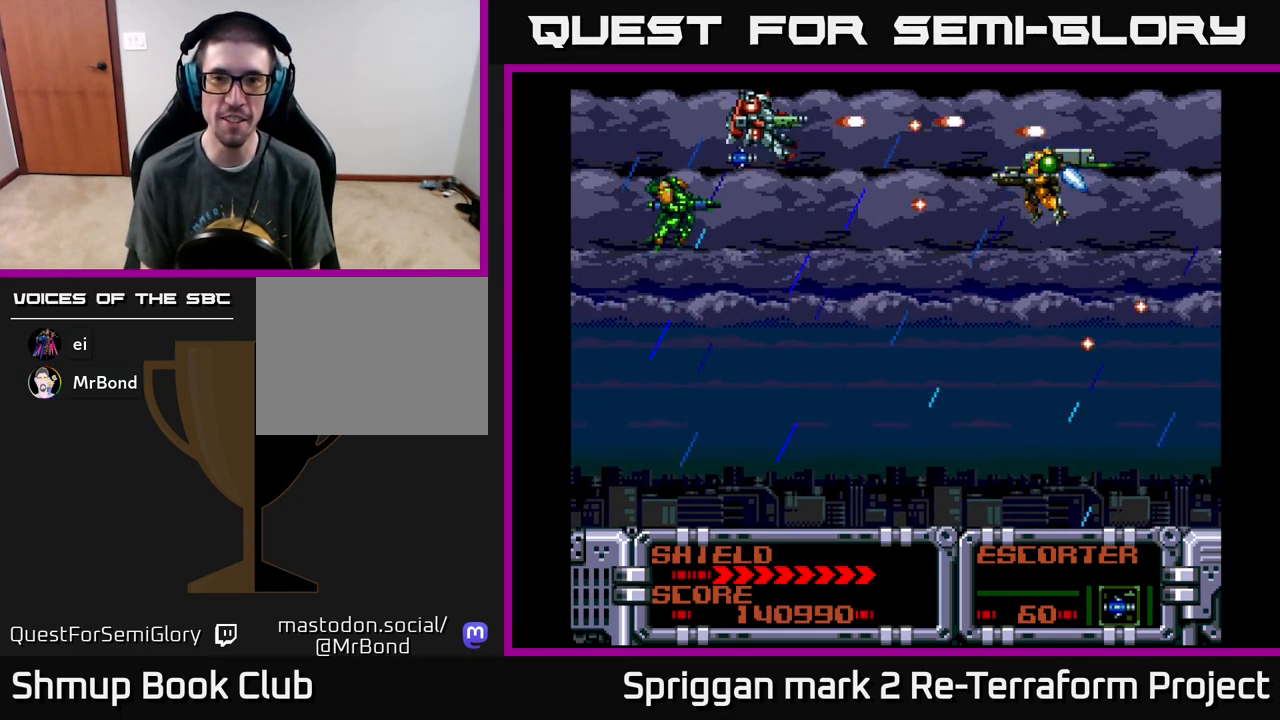
{"buttons": ["A"], "events": [[133, "DPAD_DOWN", "down"], [150, "DPAD_LEFT", "up"], [217, "DPAD_DOWN", "up"]]}
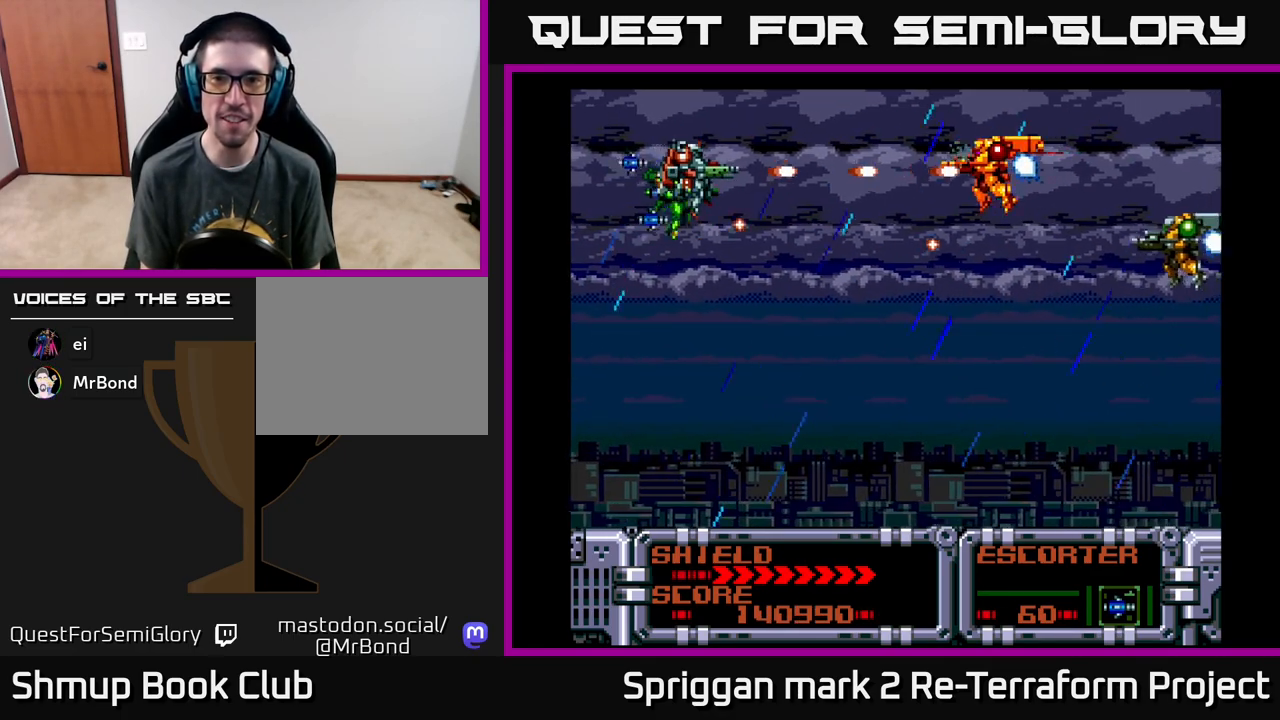
{"buttons": ["A", "DPAD_LEFT"], "events": [[117, "DPAD_DOWN", "down"], [217, "DPAD_RIGHT", "down"], [283, "DPAD_DOWN", "up"], [367, "DPAD_RIGHT", "up"], [367, "DPAD_UP", "down"], [400, "DPAD_LEFT", "down"], [417, "DPAD_UP", "up"]]}
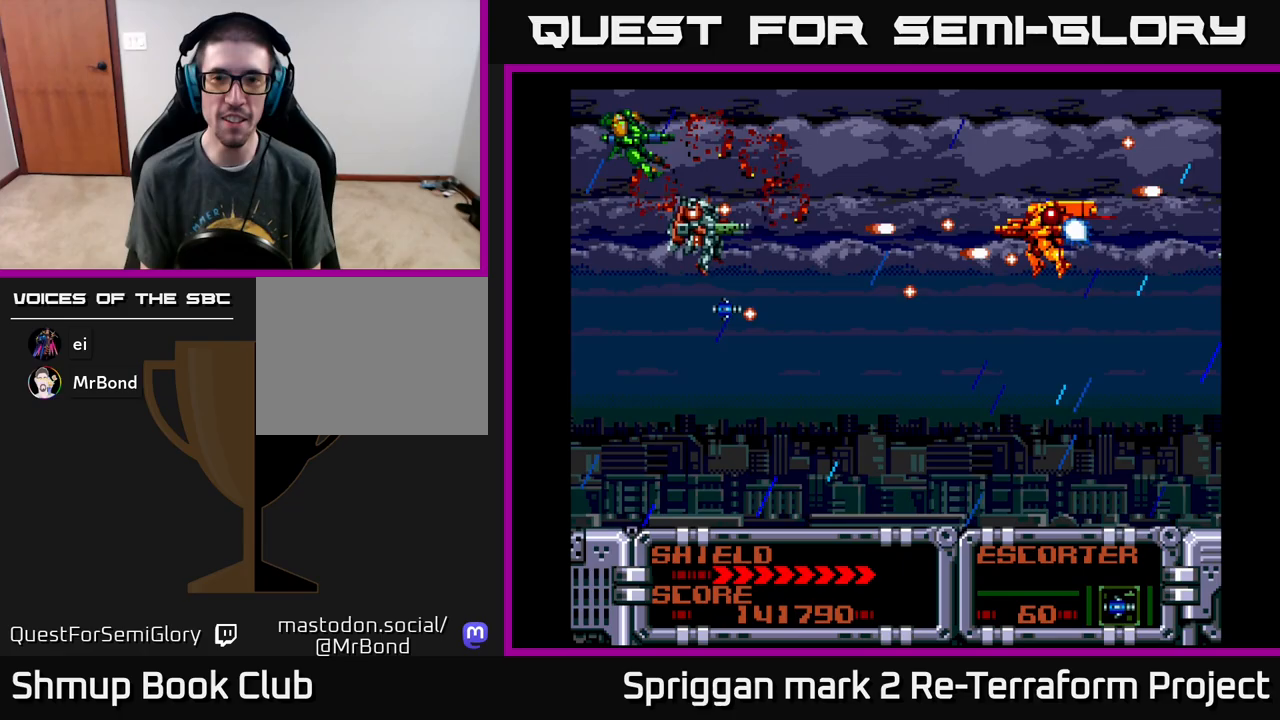
{"buttons": ["A"], "events": [[17, "DPAD_LEFT", "up"]]}
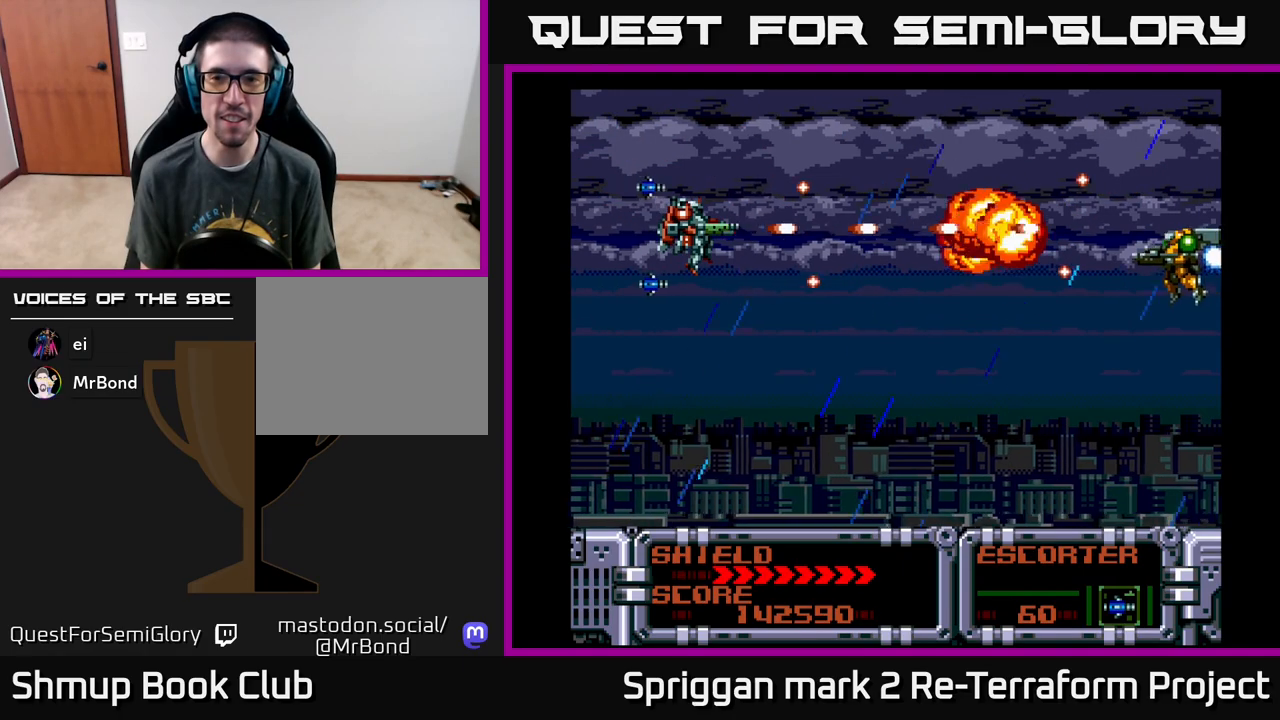
{"buttons": ["A", "DPAD_LEFT"], "events": [[33, "DPAD_DOWN", "down"], [133, "DPAD_RIGHT", "down"], [250, "DPAD_DOWN", "up"], [283, "DPAD_UP", "down"], [333, "DPAD_RIGHT", "up"], [400, "DPAD_LEFT", "down"], [483, "DPAD_UP", "up"]]}
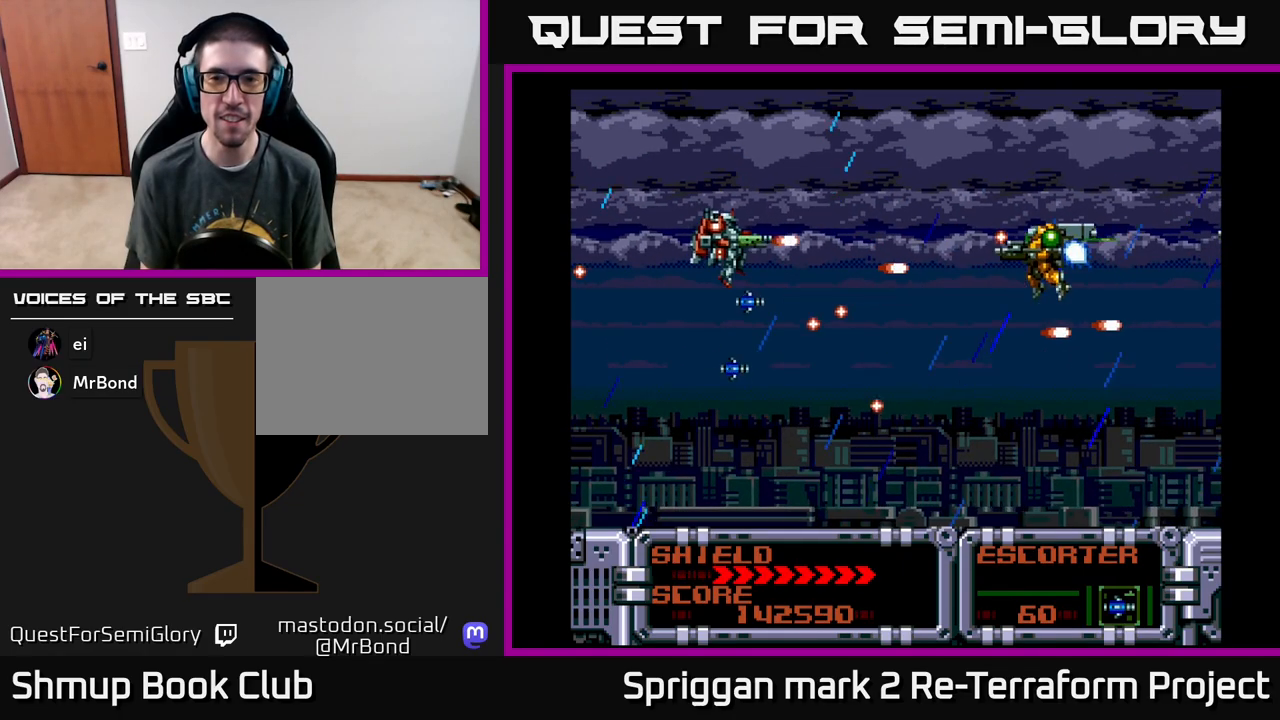
{"buttons": ["A", "DPAD_RIGHT"], "events": [[33, "DPAD_LEFT", "up"], [333, "DPAD_DOWN", "down"], [383, "DPAD_RIGHT", "down"], [483, "DPAD_DOWN", "up"]]}
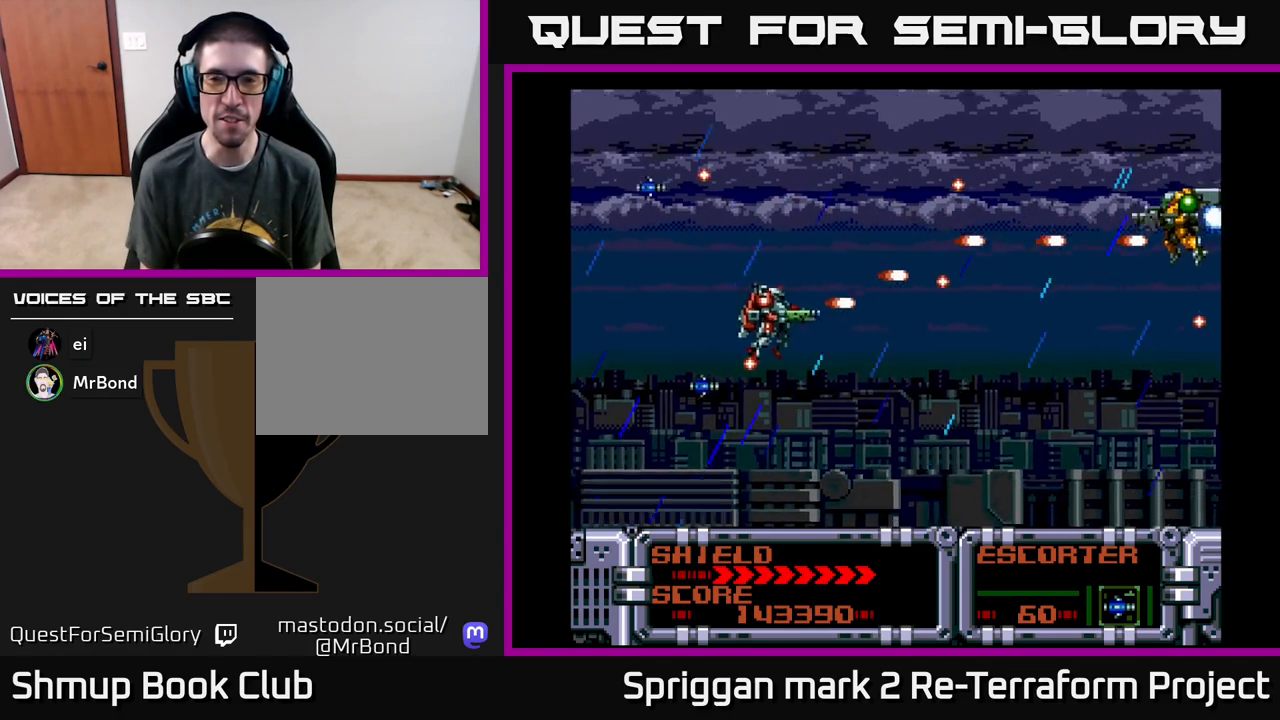
{"buttons": ["A", "DPAD_LEFT"], "events": [[17, "DPAD_UP", "down"], [83, "DPAD_RIGHT", "up"], [200, "DPAD_LEFT", "down"], [200, "DPAD_UP", "up"], [233, "DPAD_LEFT", "up"], [467, "DPAD_LEFT", "down"]]}
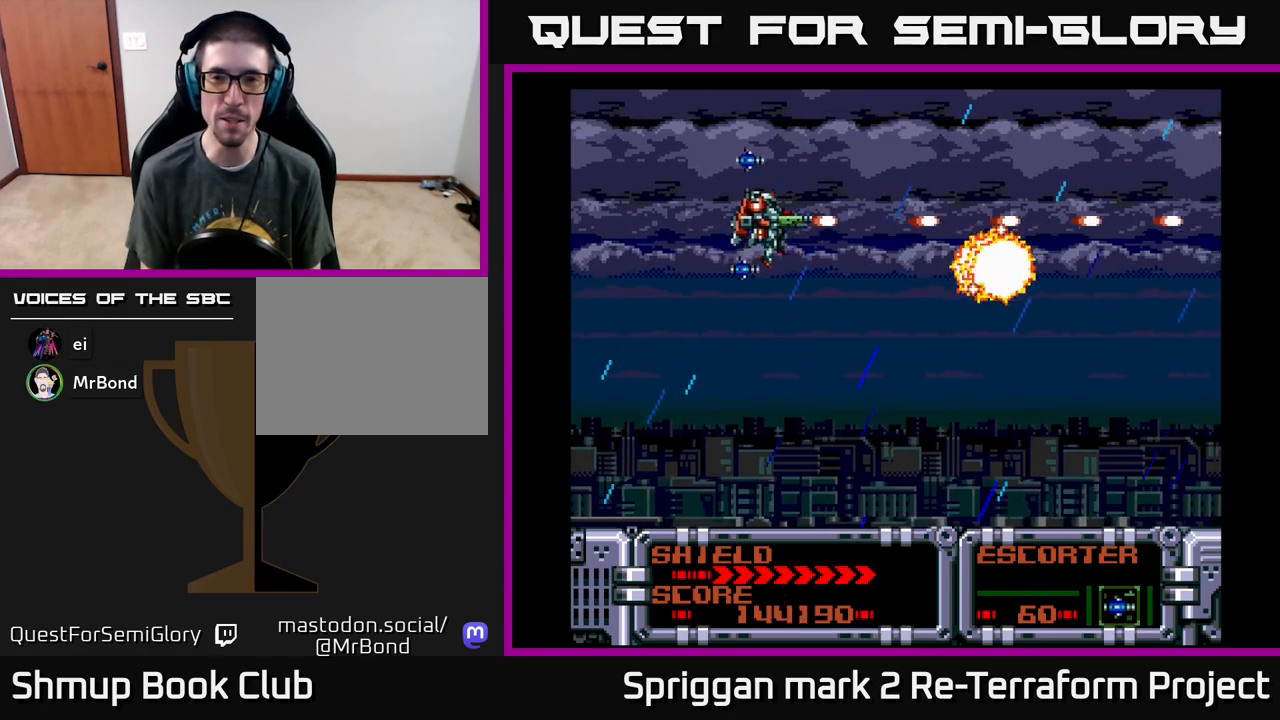
{"buttons": ["A"], "events": [[133, "DPAD_DOWN", "down"], [167, "DPAD_LEFT", "up"], [217, "DPAD_RIGHT", "down"], [283, "DPAD_DOWN", "up"], [300, "DPAD_RIGHT", "up"]]}
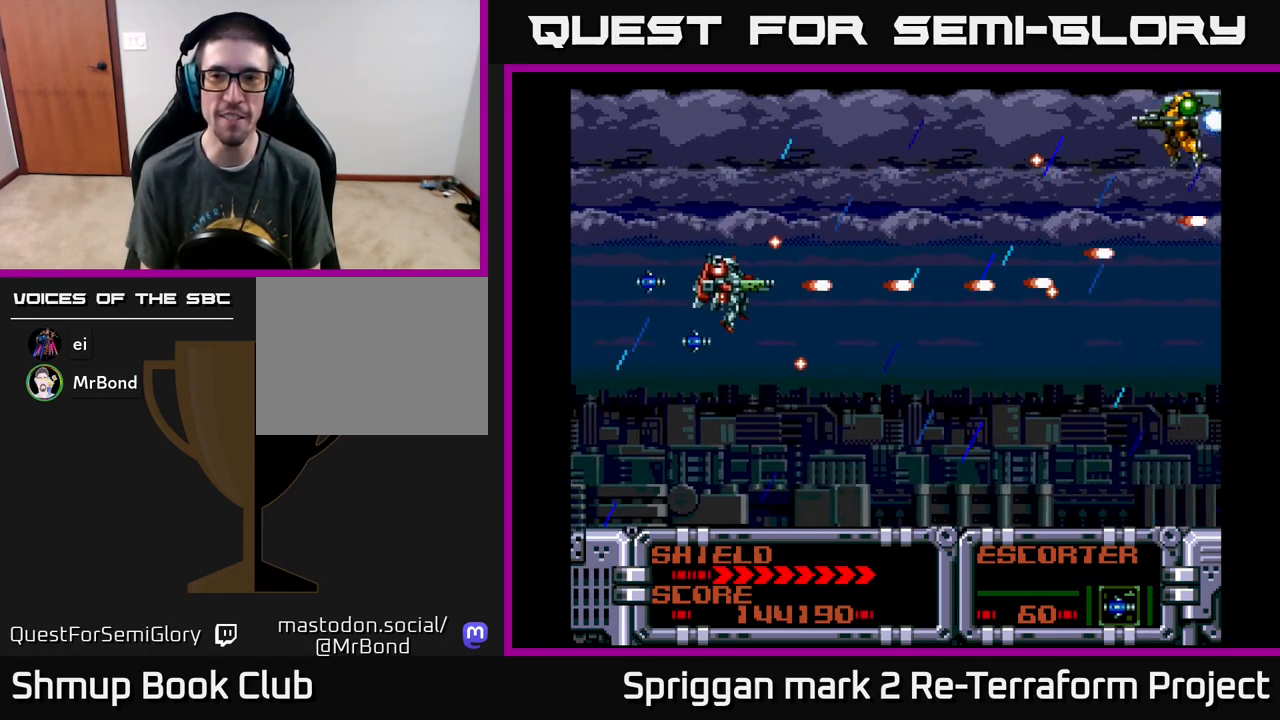
{"buttons": ["A"], "events": [[83, "DPAD_UP", "down"], [383, "DPAD_RIGHT", "down"], [417, "DPAD_UP", "up"], [450, "DPAD_RIGHT", "up"]]}
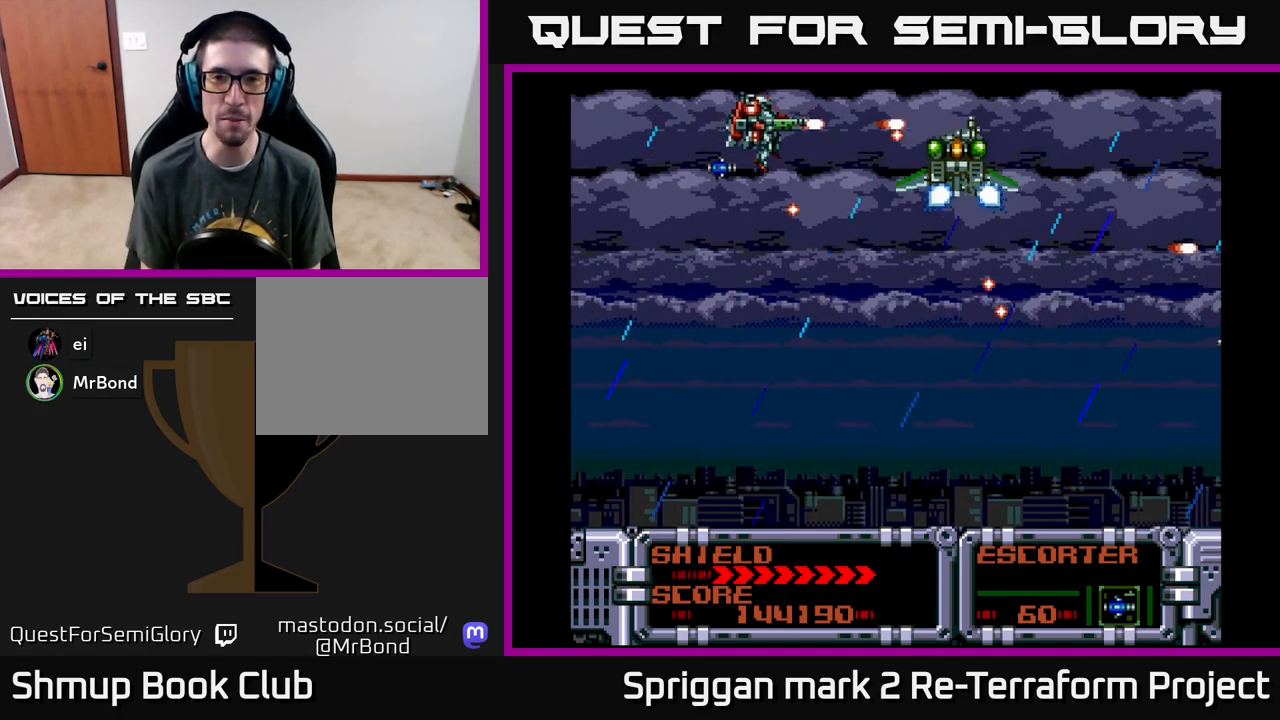
{"buttons": ["A", "DPAD_LEFT"], "events": [[50, "DPAD_LEFT", "down"], [217, "DPAD_LEFT", "up"], [433, "DPAD_LEFT", "down"]]}
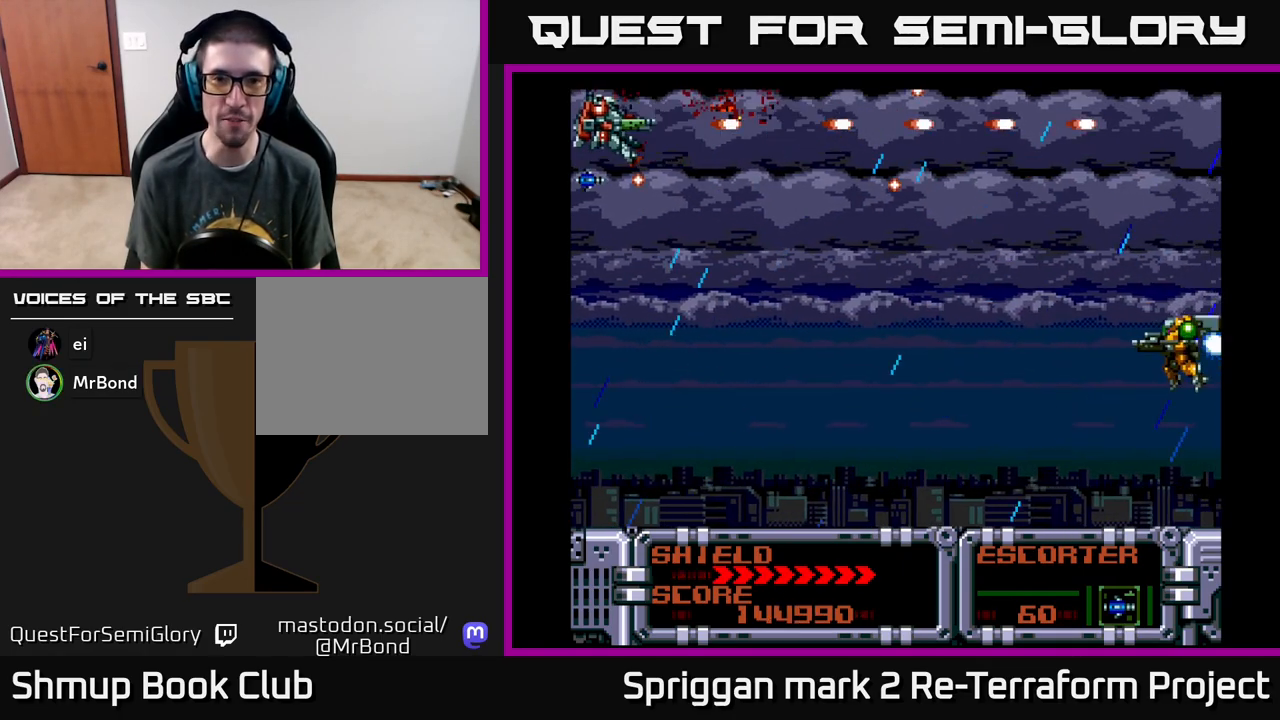
{"buttons": ["A", "DPAD_DOWN", "DPAD_RIGHT"], "events": [[17, "DPAD_DOWN", "down"], [50, "DPAD_LEFT", "up"], [67, "DPAD_RIGHT", "down"]]}
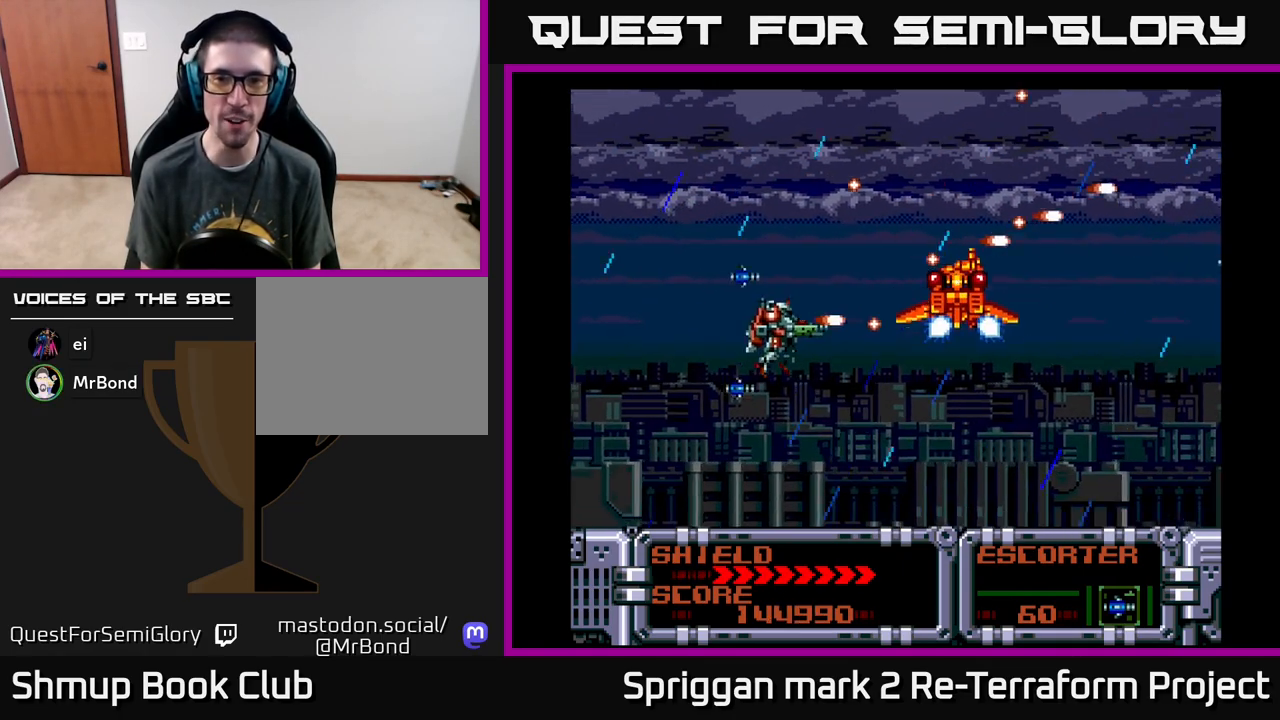
{"buttons": ["A", "DPAD_LEFT"], "events": [[17, "DPAD_DOWN", "up"], [17, "DPAD_LEFT", "down"], [17, "DPAD_RIGHT", "up"], [150, "DPAD_UP", "down"], [467, "DPAD_UP", "up"]]}
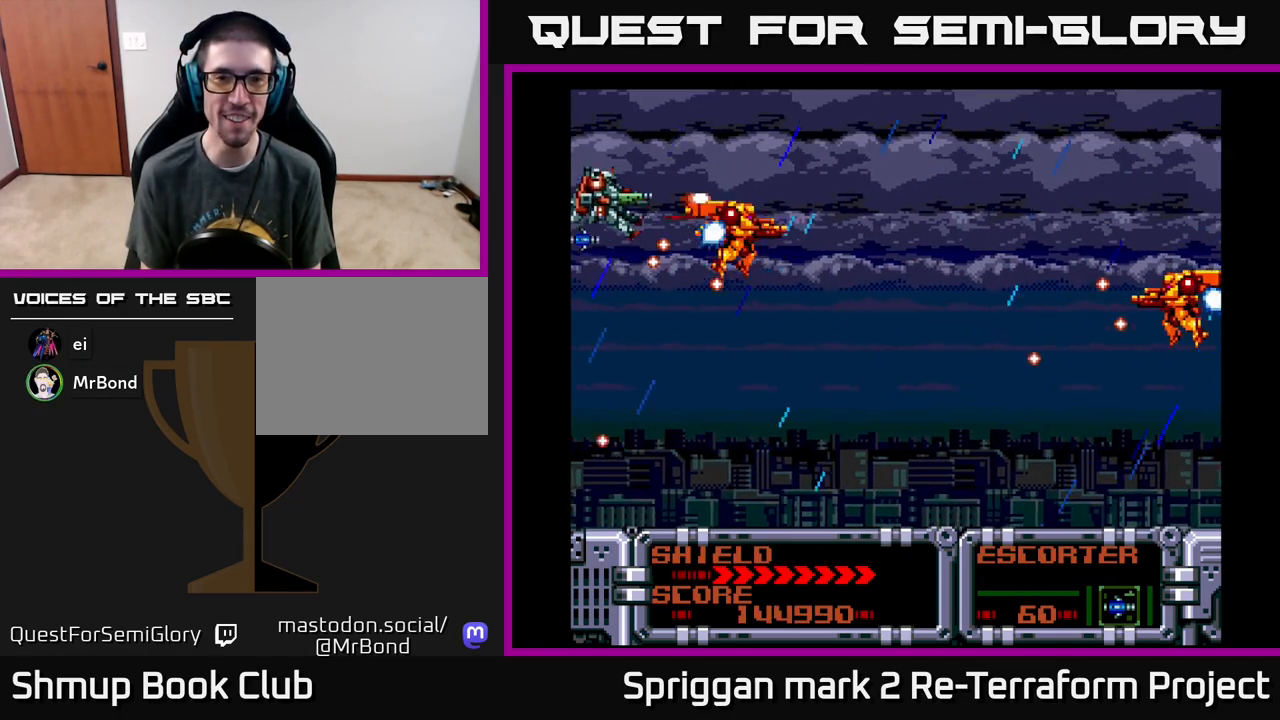
{"buttons": ["A"], "events": [[50, "DPAD_LEFT", "up"], [117, "DPAD_DOWN", "down"], [117, "DPAD_RIGHT", "down"], [167, "DPAD_RIGHT", "up"], [283, "DPAD_RIGHT", "down"], [333, "DPAD_DOWN", "up"], [350, "DPAD_UP", "down"], [417, "DPAD_UP", "up"], [500, "DPAD_RIGHT", "up"]]}
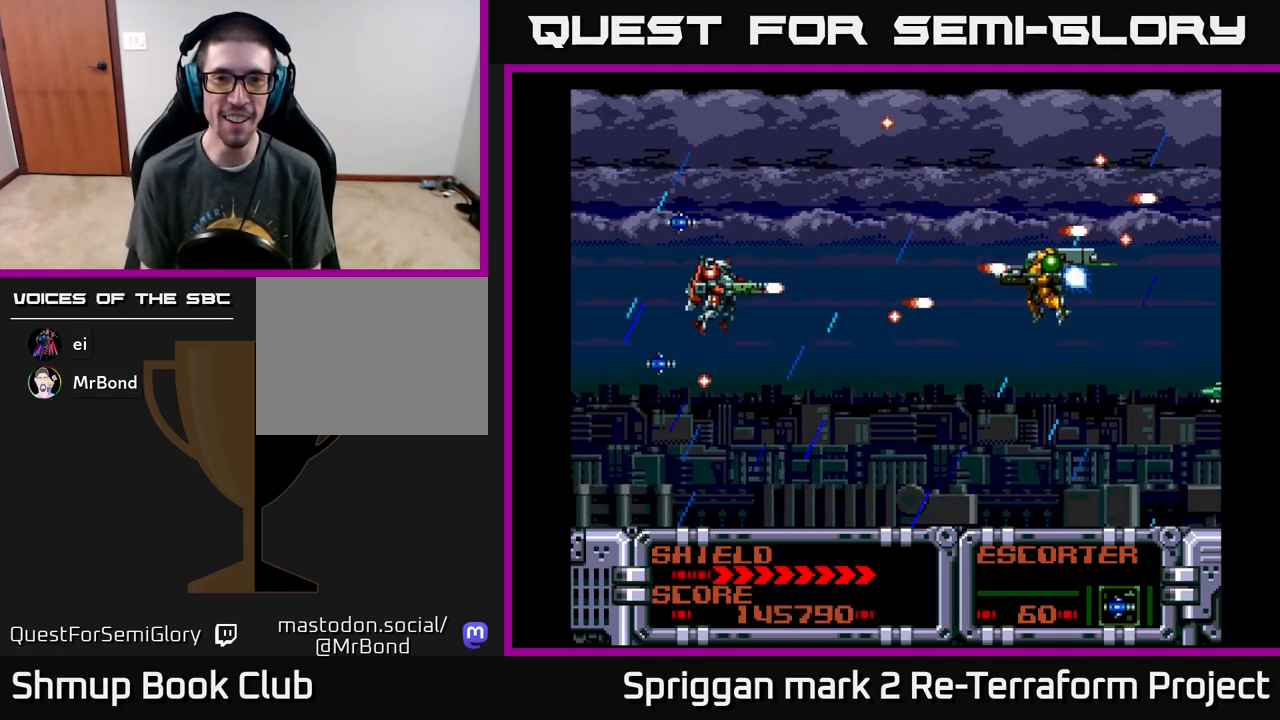
{"buttons": ["A", "DPAD_DOWN", "DPAD_RIGHT"], "events": [[383, "DPAD_LEFT", "down"], [400, "DPAD_DOWN", "down"], [417, "DPAD_LEFT", "up"], [483, "DPAD_RIGHT", "down"]]}
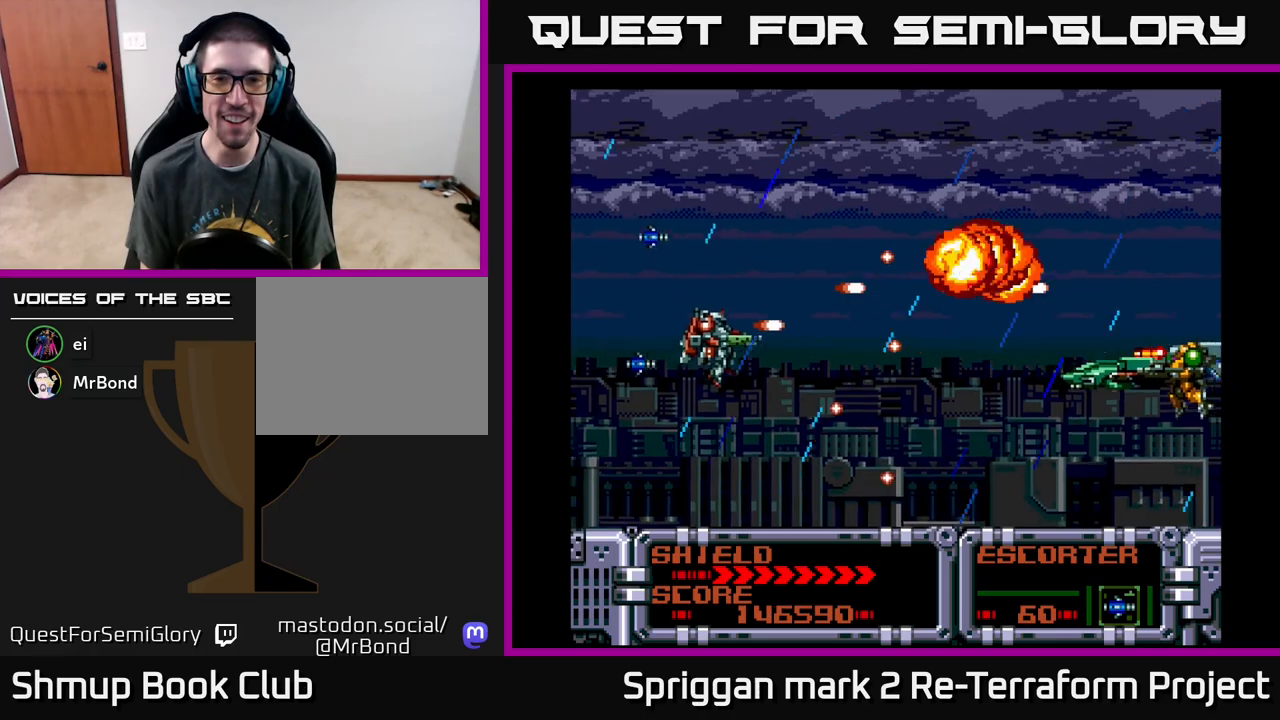
{"buttons": ["A"], "events": [[100, "DPAD_DOWN", "up"], [117, "DPAD_UP", "down"], [183, "DPAD_RIGHT", "up"], [217, "DPAD_LEFT", "down"], [217, "DPAD_UP", "up"], [250, "DPAD_DOWN", "down"], [367, "DPAD_DOWN", "up"], [500, "DPAD_LEFT", "up"]]}
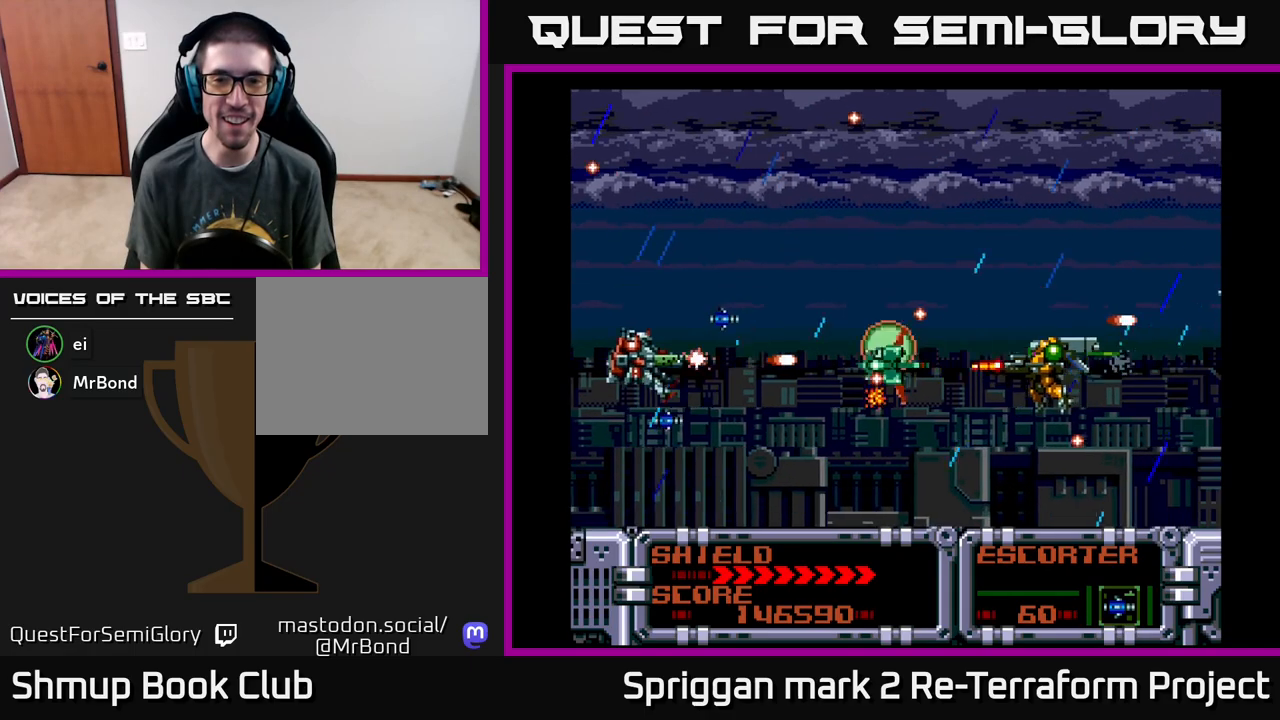
{"buttons": ["A"], "events": []}
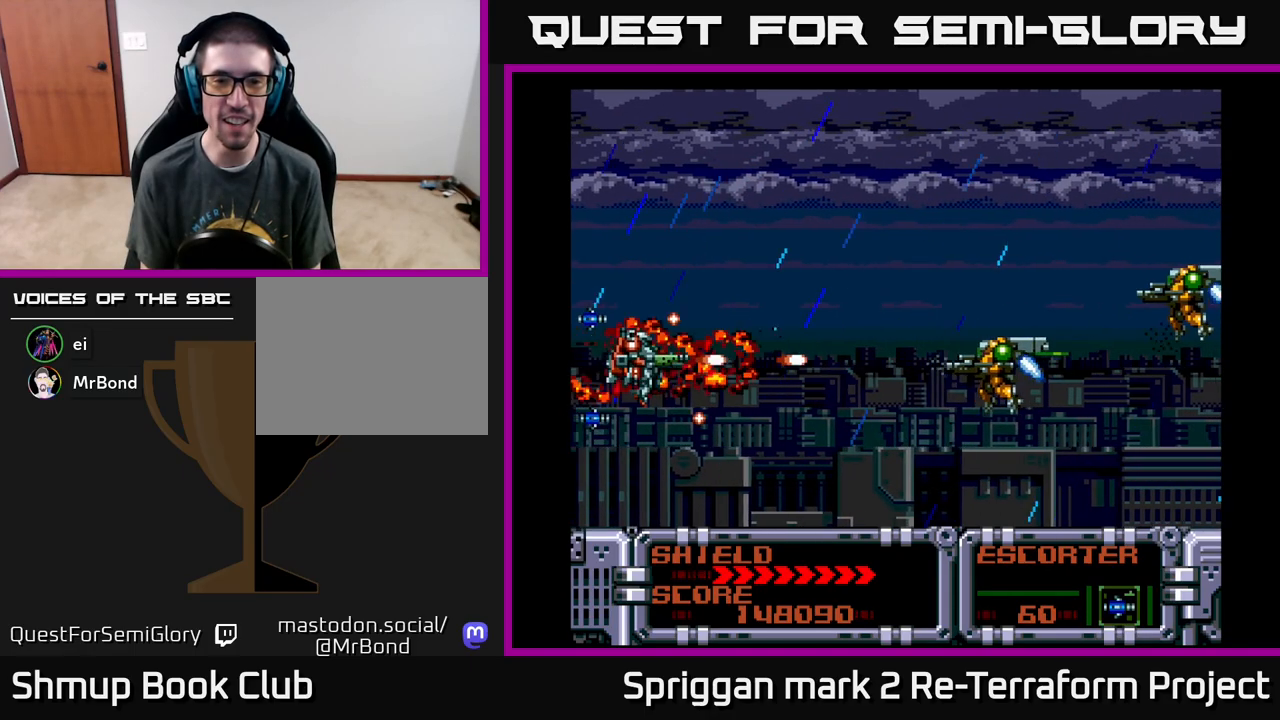
{"buttons": ["A"], "events": []}
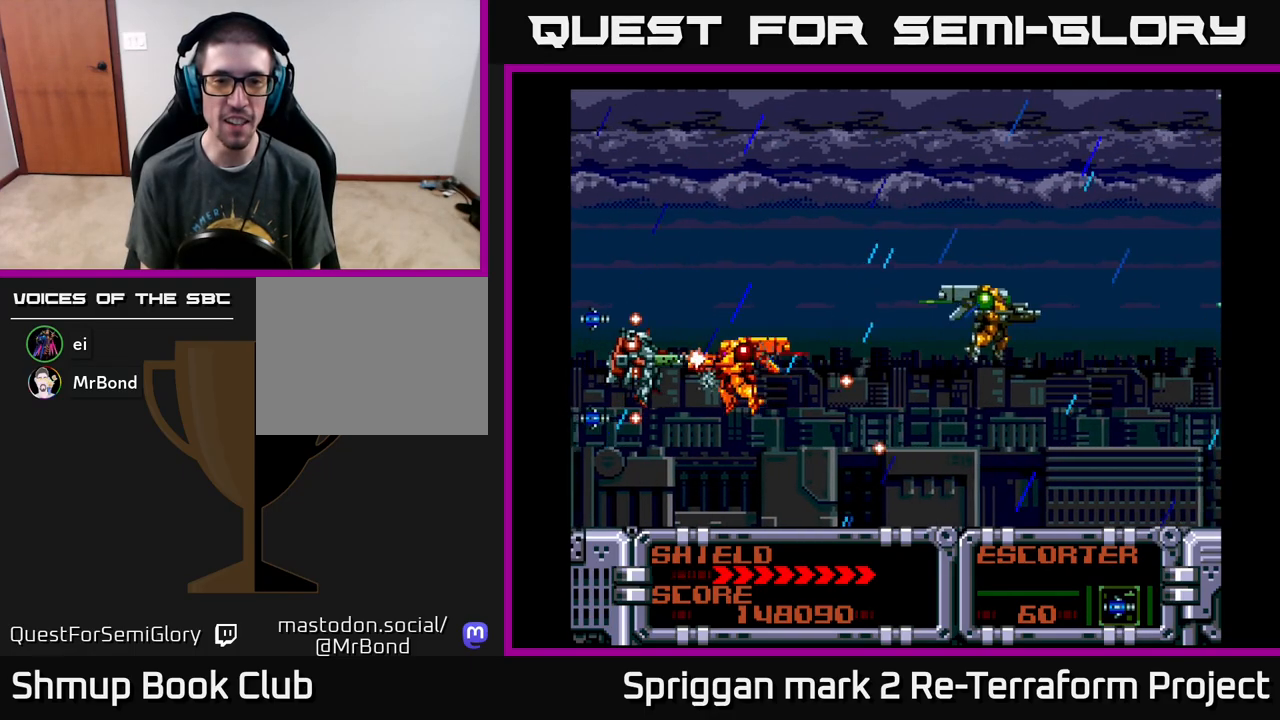
{"buttons": ["A"], "events": [[100, "DPAD_LEFT", "down"], [233, "DPAD_LEFT", "up"]]}
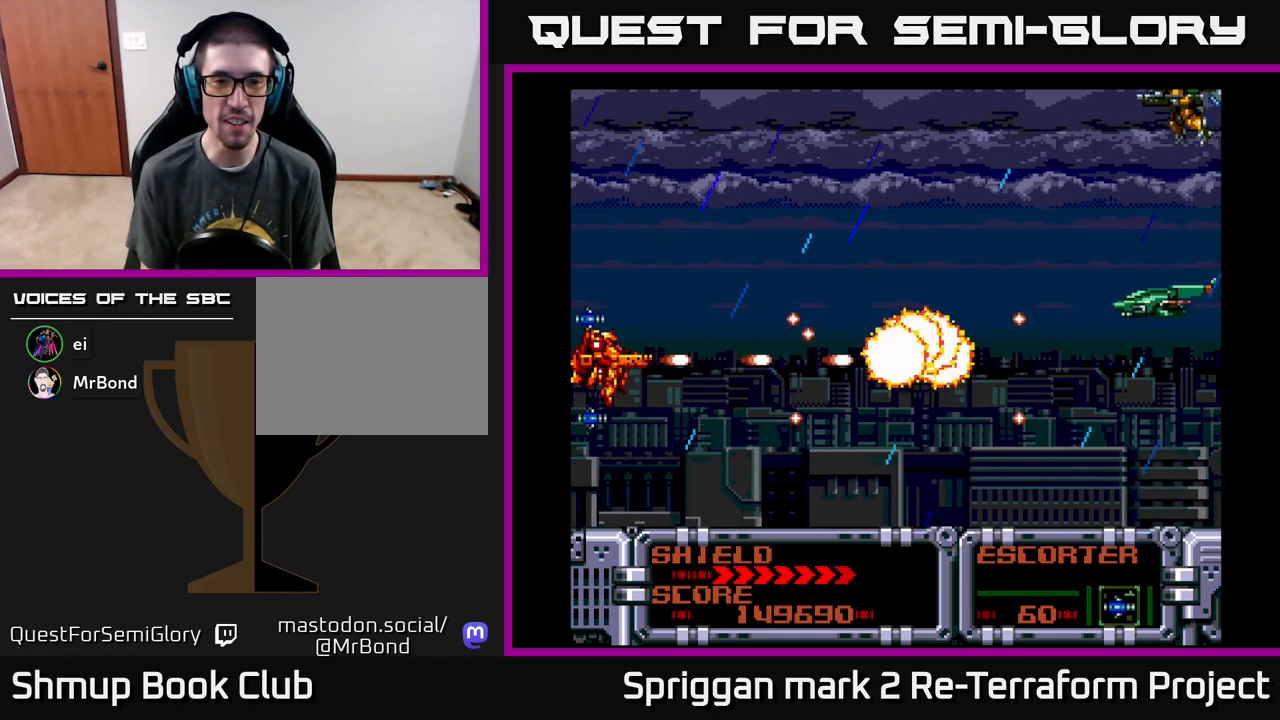
{"buttons": ["A", "DPAD_UP"], "events": [[233, "DPAD_RIGHT", "down"], [233, "DPAD_UP", "down"], [317, "DPAD_RIGHT", "up"], [383, "DPAD_RIGHT", "down"], [400, "DPAD_UP", "up"], [417, "DPAD_DOWN", "down"], [450, "DPAD_DOWN", "up"], [483, "DPAD_UP", "down"], [500, "DPAD_RIGHT", "up"]]}
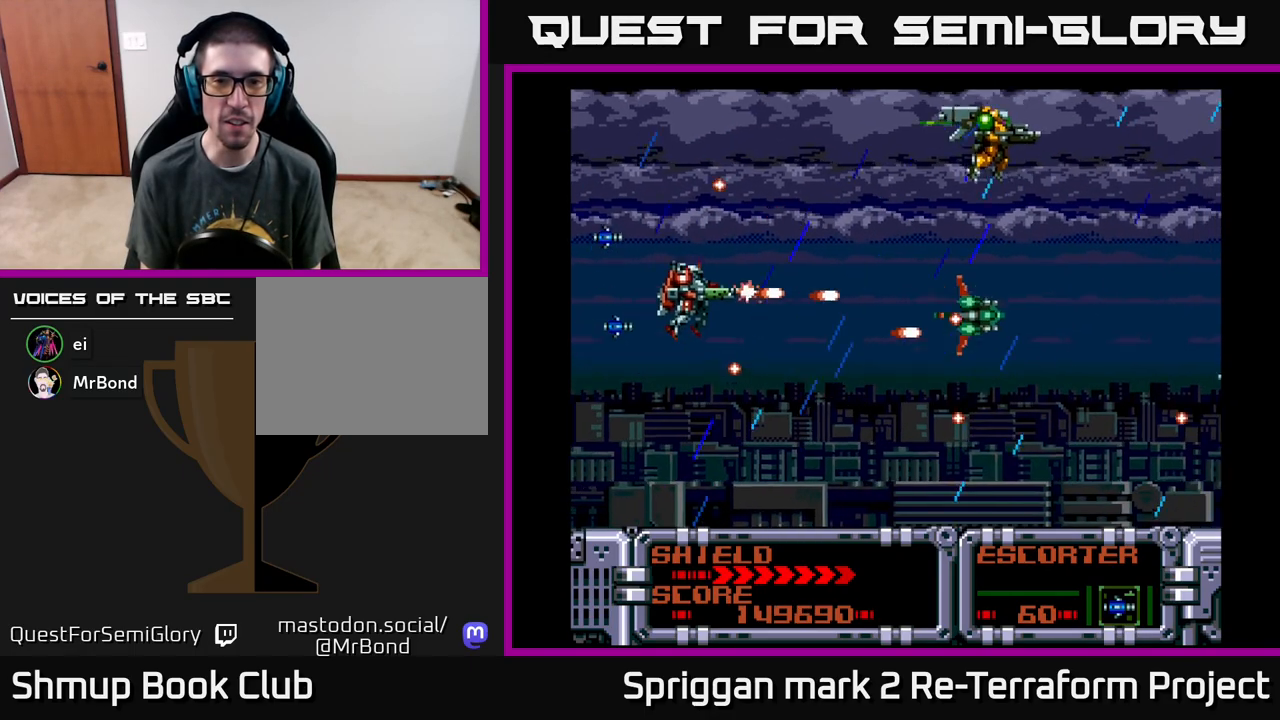
{"buttons": ["A"], "events": [[17, "DPAD_LEFT", "down"], [67, "DPAD_UP", "up"], [150, "DPAD_LEFT", "up"], [167, "DPAD_LEFT", "down"], [200, "DPAD_UP", "down"], [283, "DPAD_LEFT", "up"], [317, "DPAD_RIGHT", "down"], [417, "DPAD_RIGHT", "up"], [433, "DPAD_UP", "up"]]}
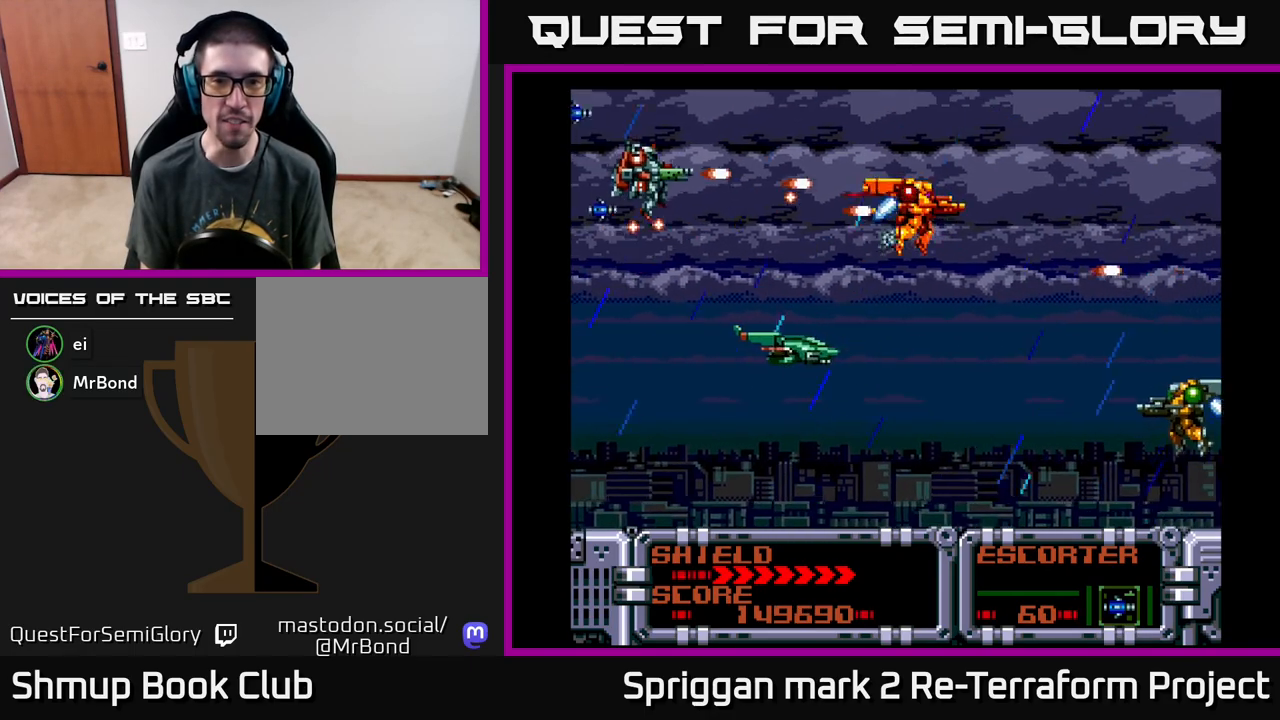
{"buttons": ["A"], "events": [[100, "DPAD_DOWN", "down"], [117, "DPAD_RIGHT", "down"], [133, "DPAD_RIGHT", "up"], [167, "DPAD_DOWN", "up"], [400, "DPAD_DOWN", "down"], [450, "DPAD_DOWN", "up"]]}
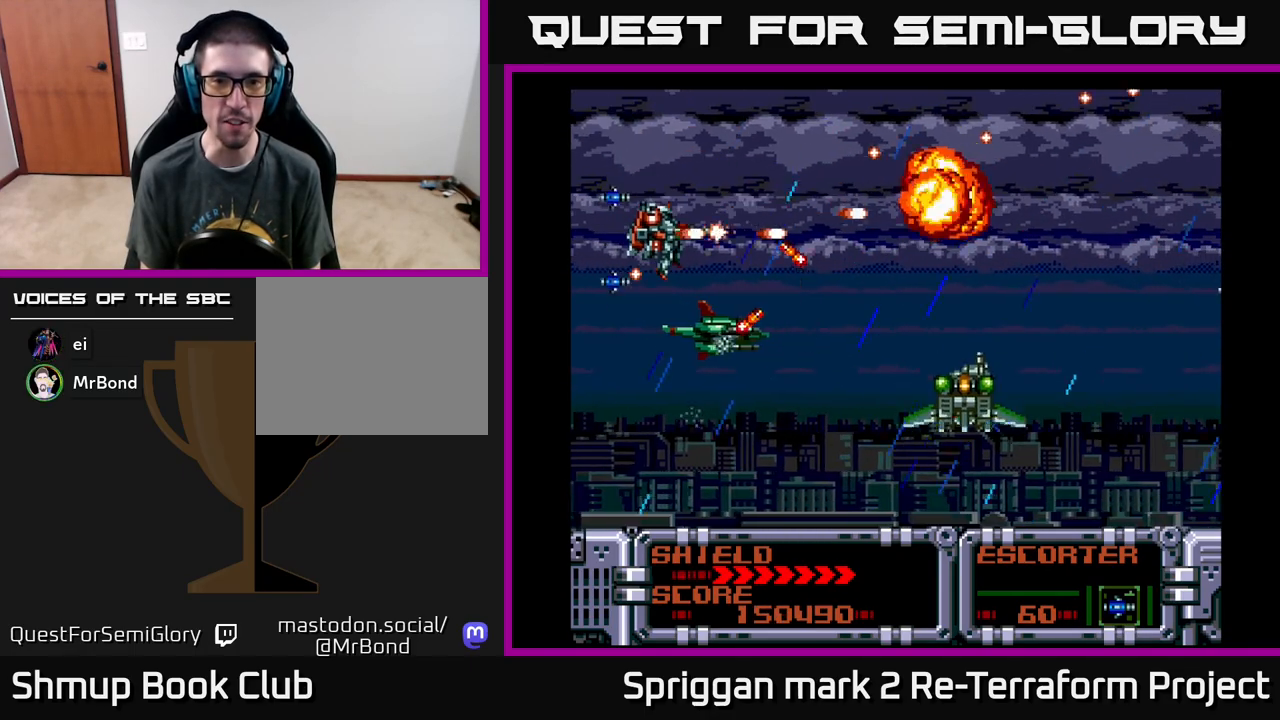
{"buttons": ["A"], "events": [[150, "DPAD_LEFT", "down"], [250, "DPAD_DOWN", "down"], [317, "DPAD_LEFT", "up"], [450, "DPAD_DOWN", "up"]]}